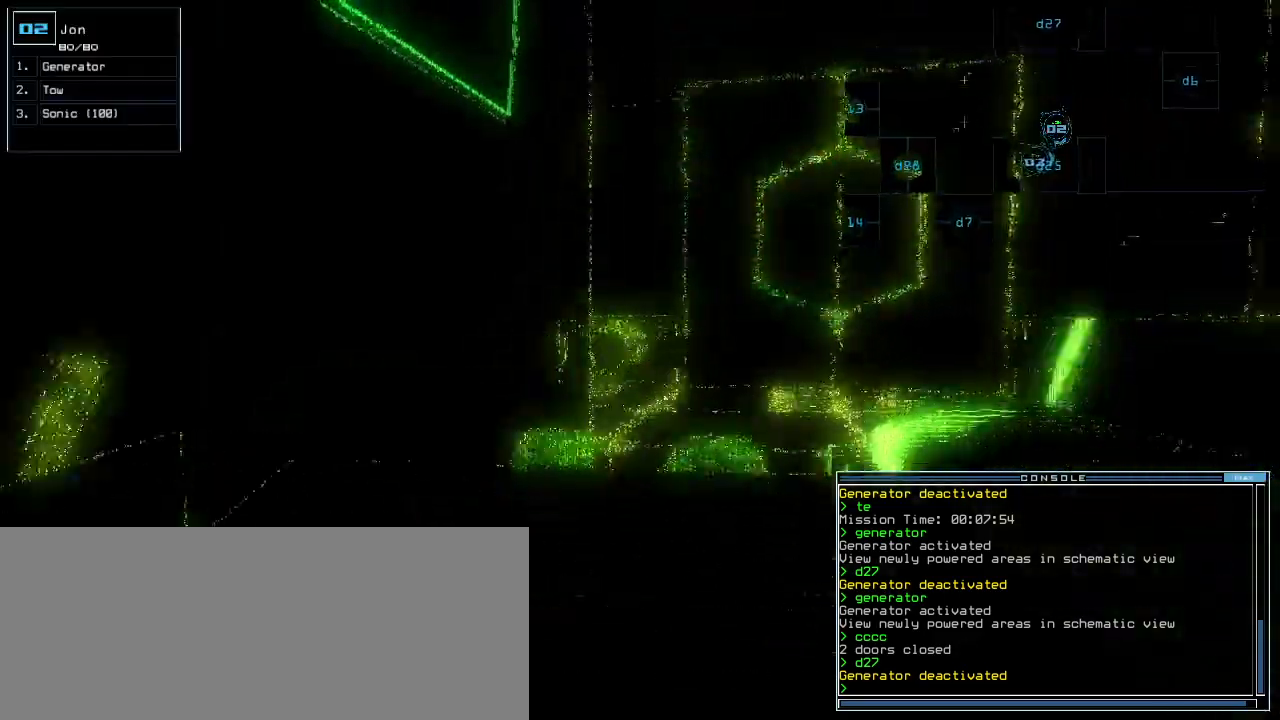
Gameplay with keyboard; each line is a JSON object with the keys held at the frame after it. "events" lists presses ("down") and releases ("up") of ".", "0", "1", "2", "3", "4", "5", "6", "7", "8", "9", "a", "b", "backspace", "c", "caps_lock", "comma", "ctrl_l", "ctrl_r", "d", "down", "e", "equals", "escape", "f", "f8", "g", "h", "i", "j", "k", "l", "left", "m", "minus", "n", "num3", "num9", "o", "p", "q", "quote", "r", "return", "right", "s", "semicolon", "shift_l", "shift_r", "space", "t", "tab", "tilde", "u", "up", "v", "w", "x", "y" and "z" between this image and that frame as [ms after this image, input, new state], when the widget could be followed in between. No other keys are recorded. Mouse input is not recorded.
{"keys": ["down"], "events": [[120, "ctrl_l", "down"], [140, "ctrl_l", "up"], [140, "s", "down"], [160, "d", "down"], [160, "s", "up"], [180, "d", "up"]]}
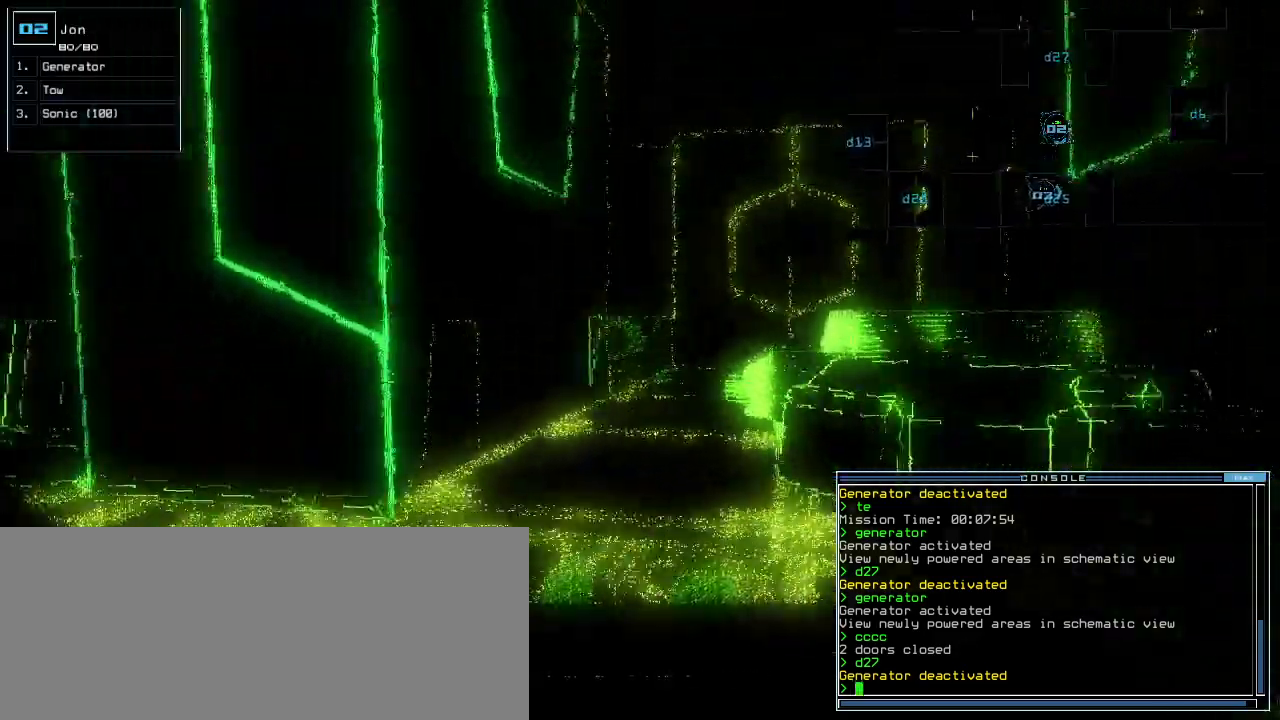
{"keys": ["down"], "events": [[400, "n", "down"], [480, "n", "up"]]}
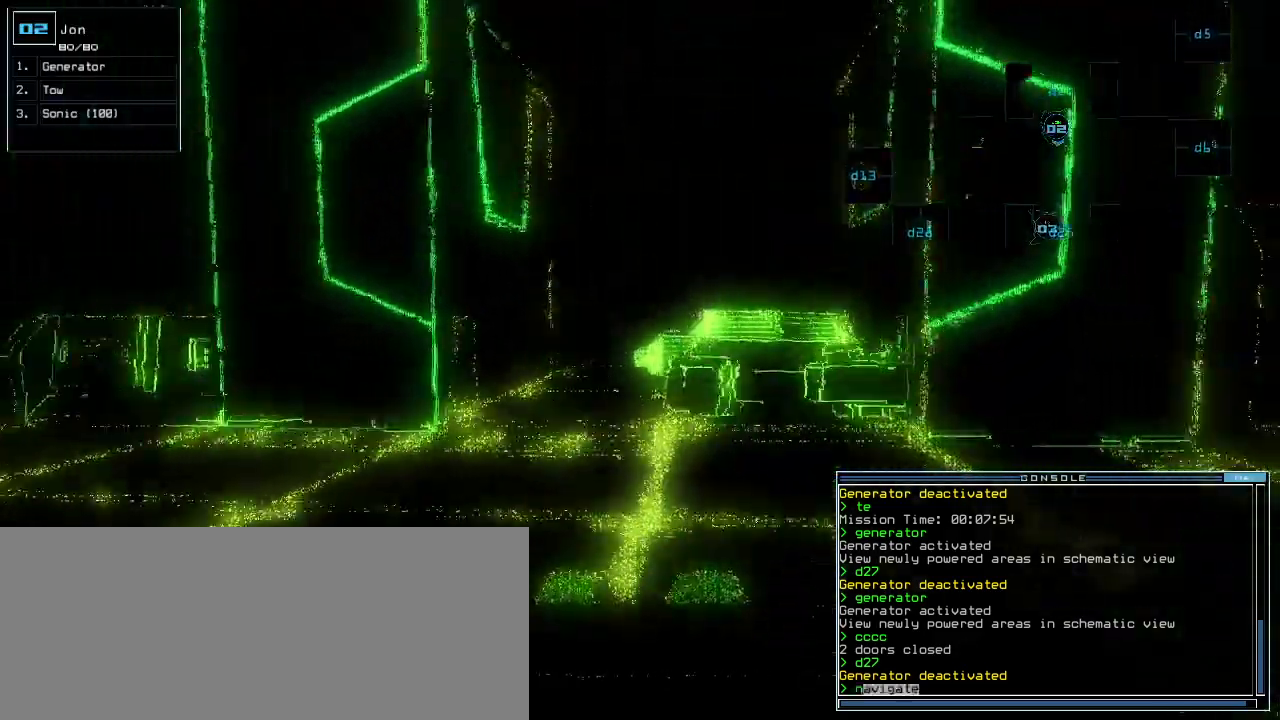
{"keys": ["down"], "events": [[60, "space", "down"], [160, "space", "up"], [180, "3", "down"], [240, "3", "up"]]}
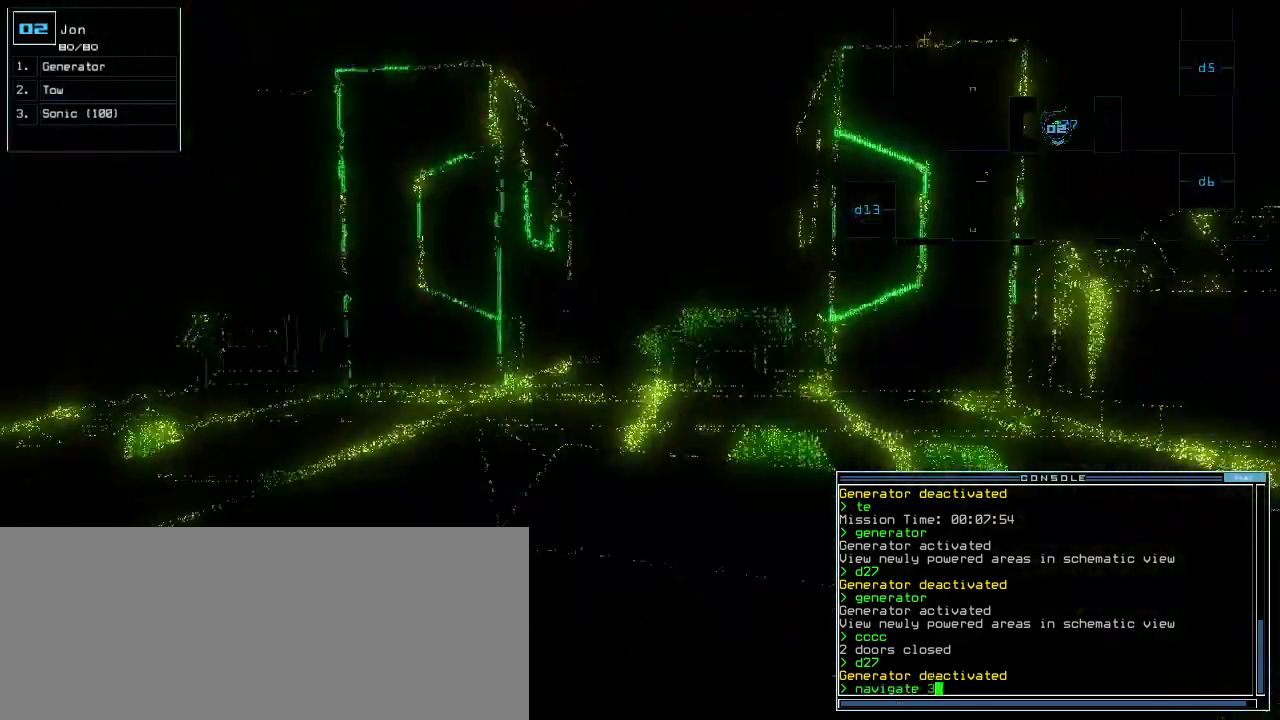
{"keys": ["down"], "events": [[420, "return", "down"], [480, "return", "up"]]}
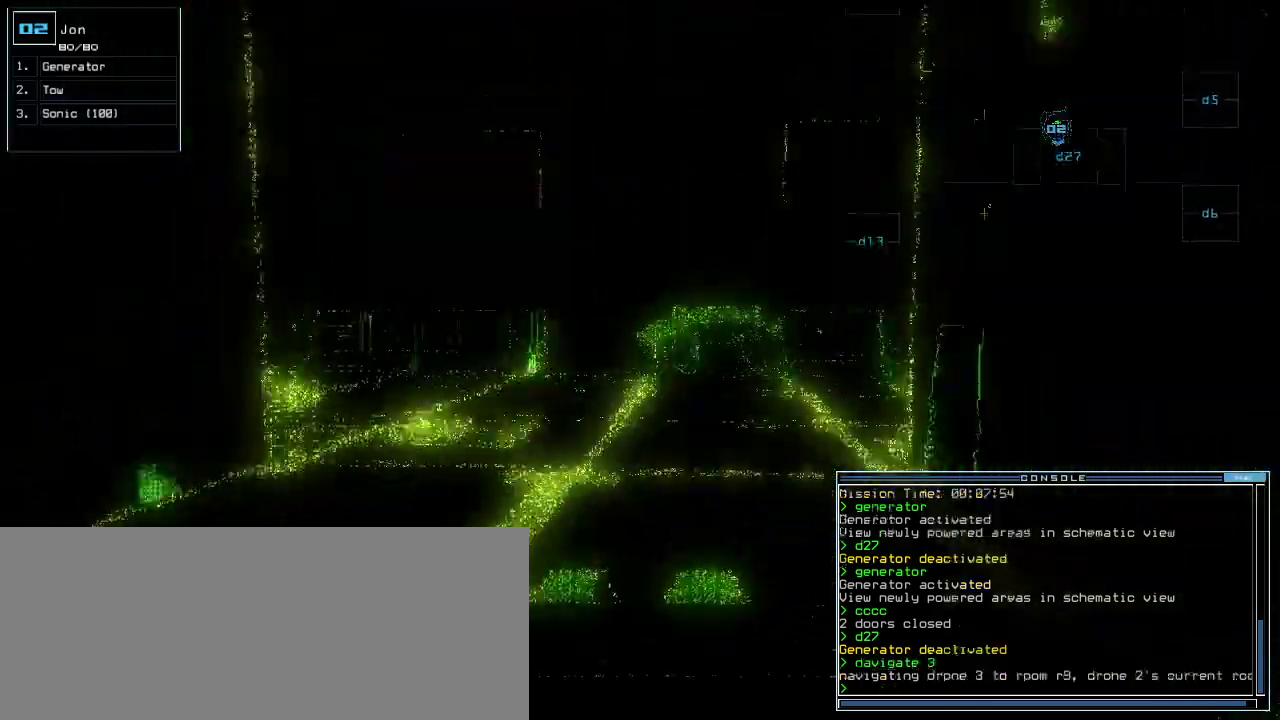
{"keys": ["down", "left"], "events": [[100, "left", "down"], [200, "left", "up"], [280, "left", "down"]]}
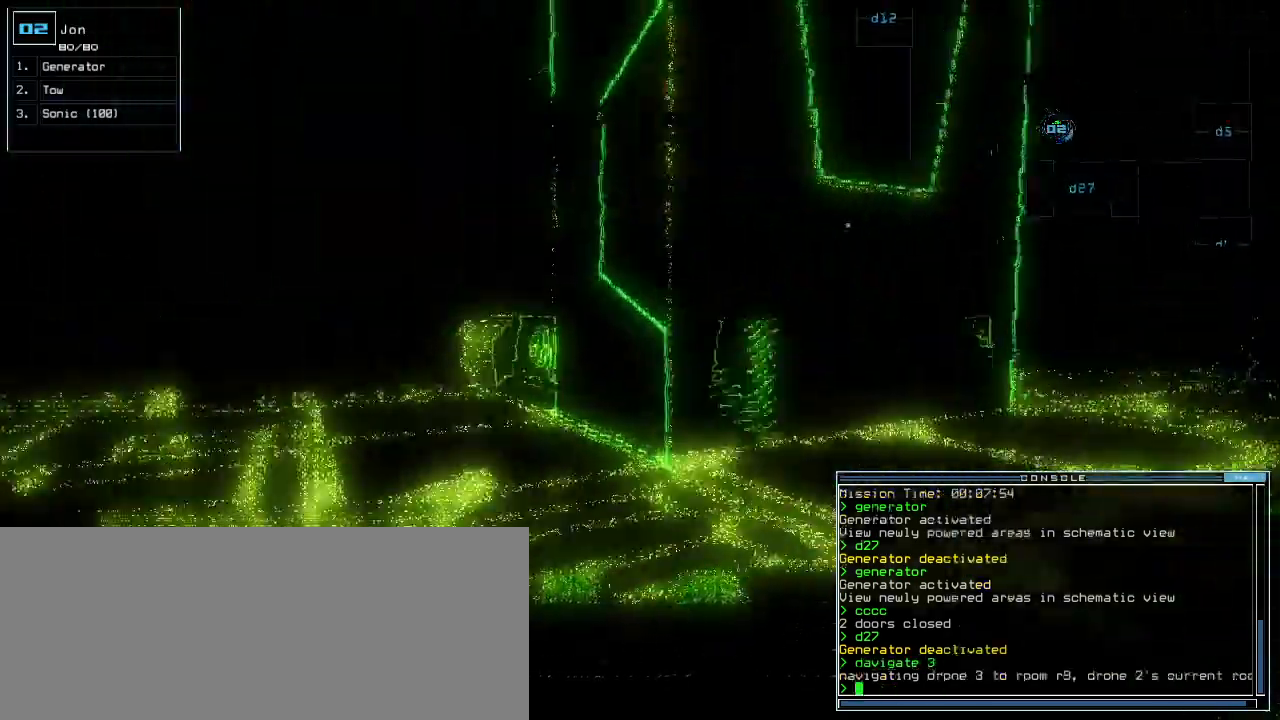
{"keys": ["down"], "events": [[80, "left", "up"], [400, "left", "down"], [440, "left", "up"]]}
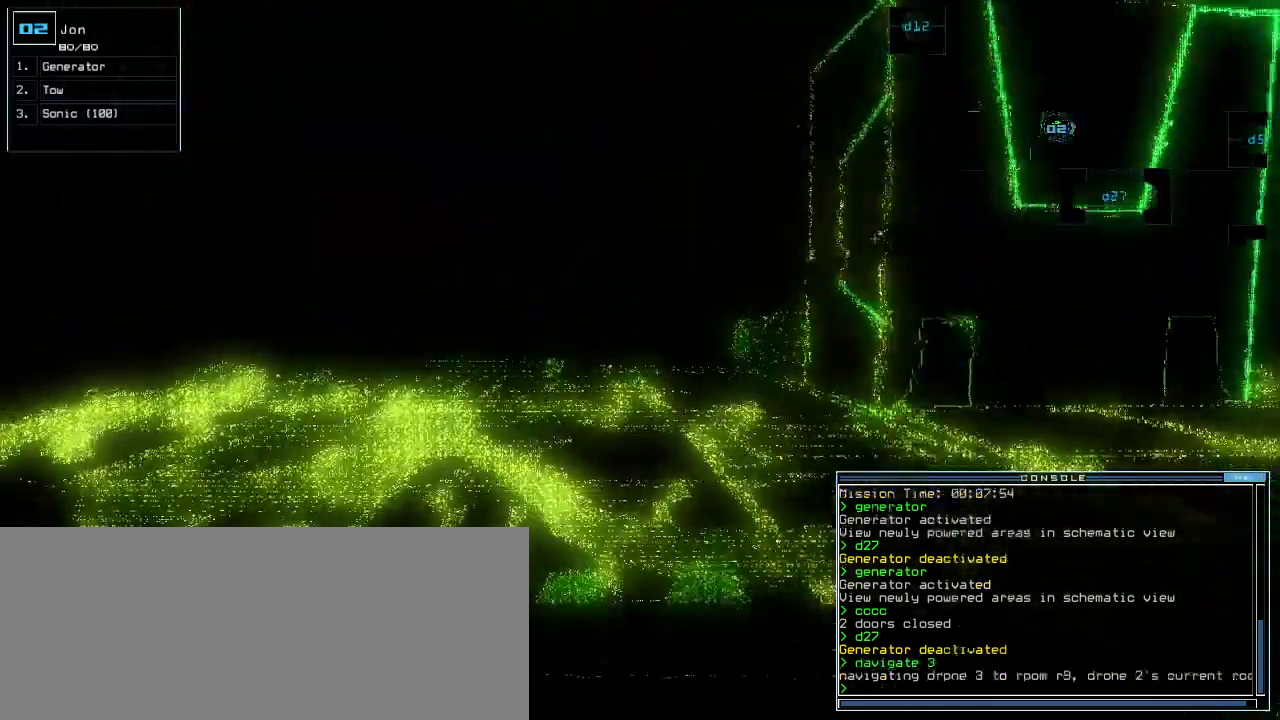
{"keys": ["down"], "events": [[120, "g", "down"], [200, "e", "down"], [220, "g", "up"], [320, "e", "up"]]}
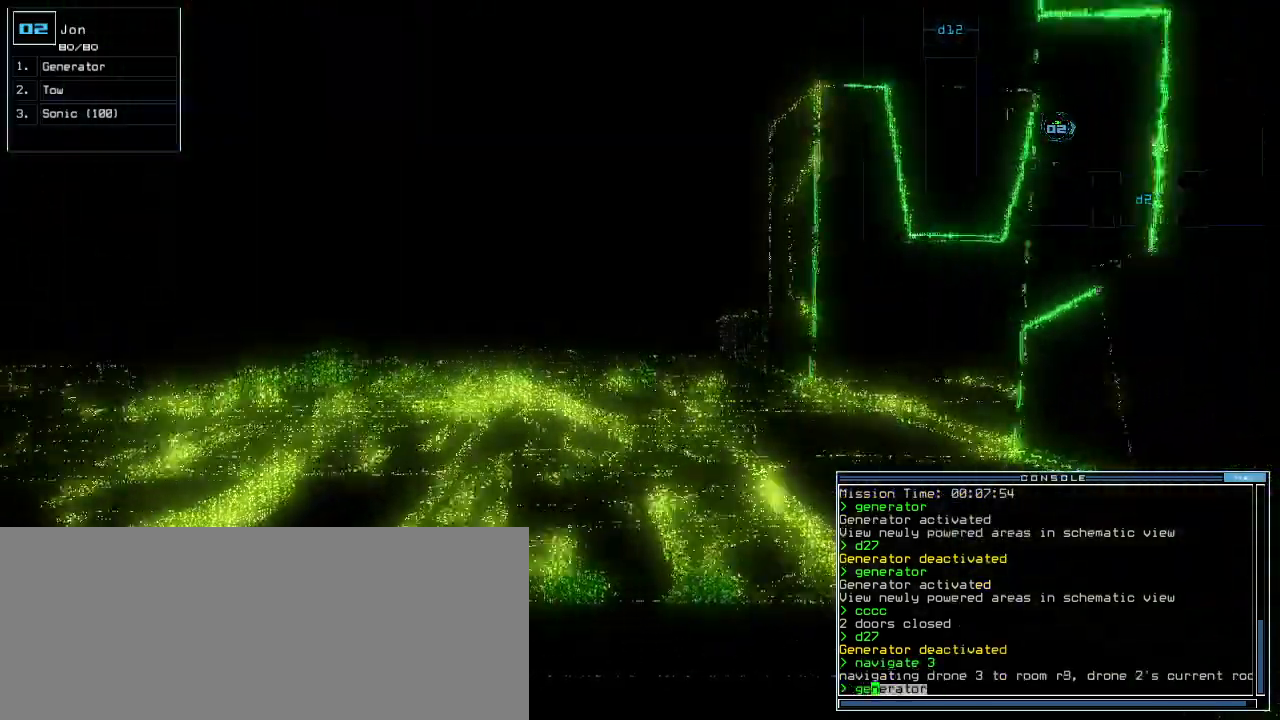
{"keys": [], "events": [[440, "down", "up"]]}
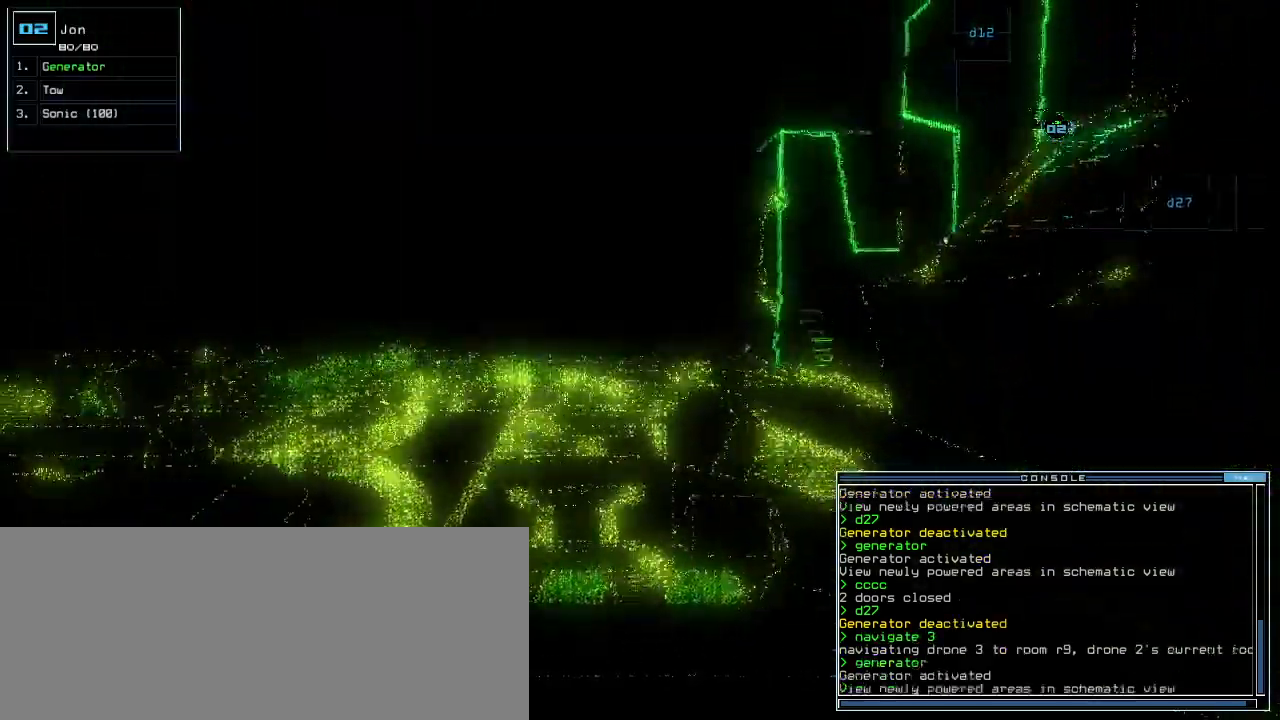
{"keys": [], "events": [[20, "space", "down"], [100, "space", "up"]]}
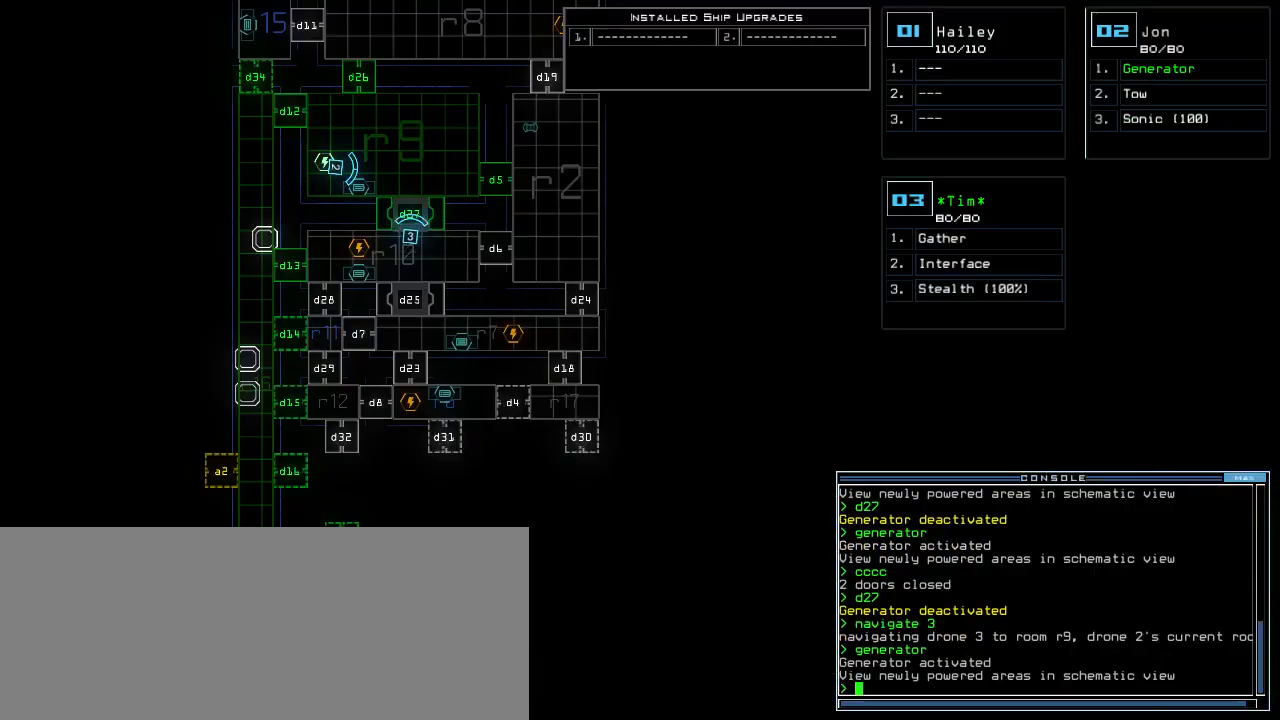
{"keys": [], "events": []}
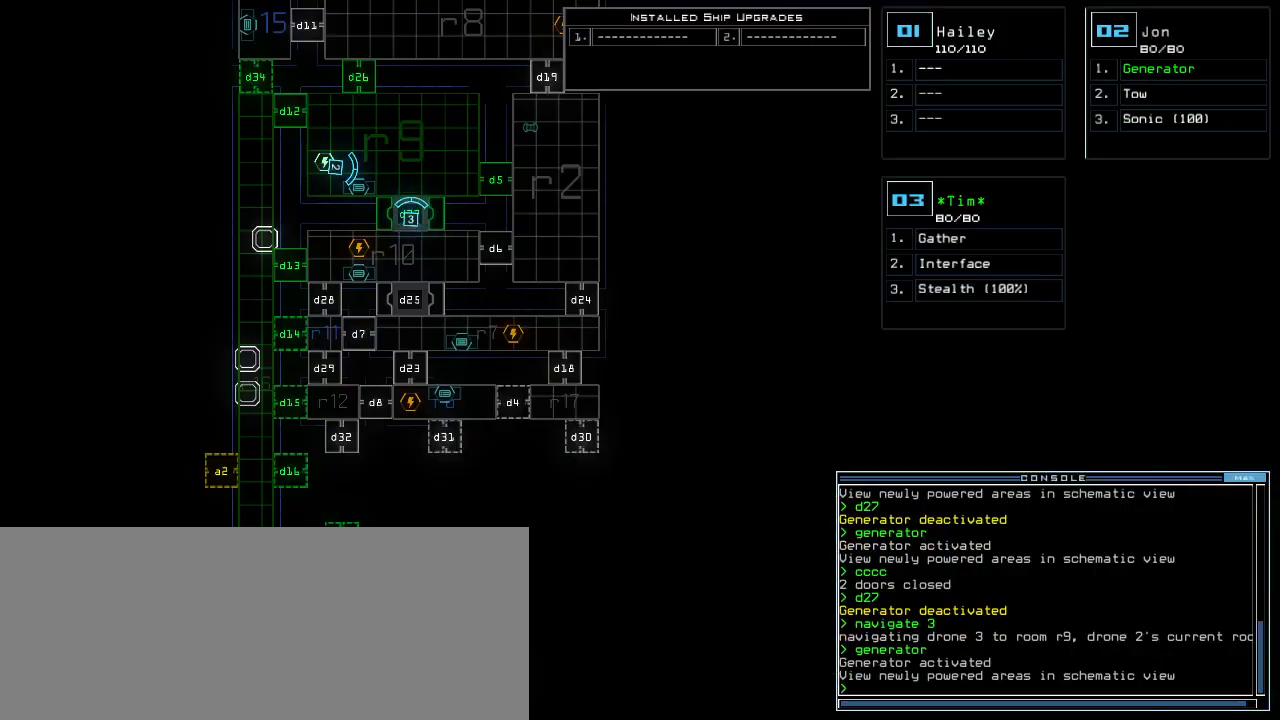
{"keys": [], "events": []}